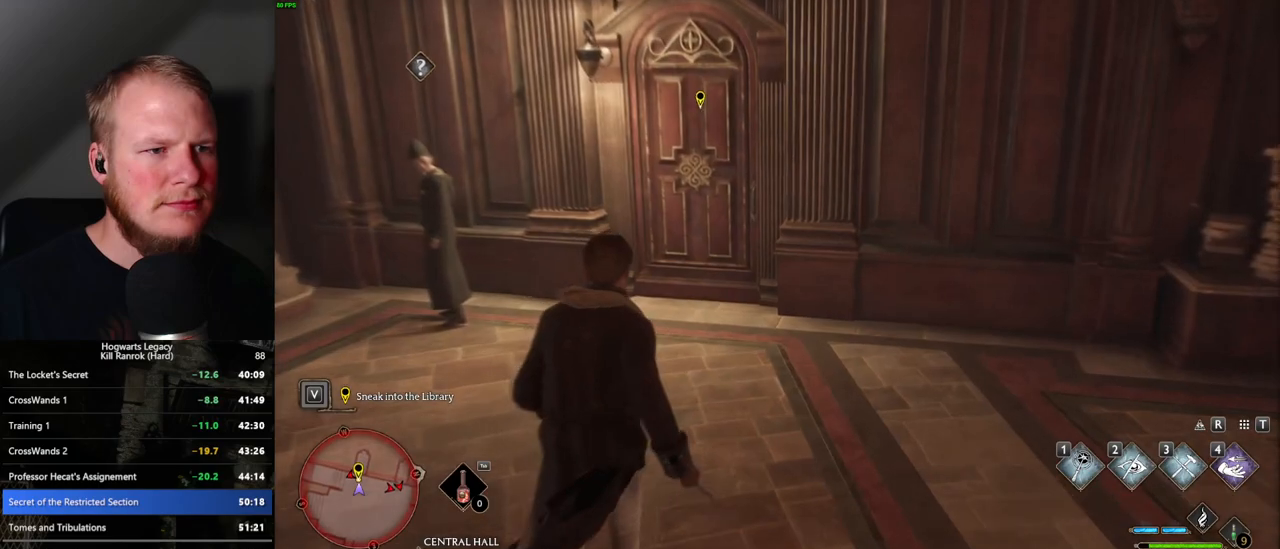
Gameplay with keyboard and mouse; each line is a JSON object with the keys and mouse buttons held at the frame after it. "events" lists presses ("down") and releases ("up") of ".", "/", "0", "1", "2", "3", "4", "5", "6", "7", "8", "9", "a", "alt_l", "alt_r", "b", "backslash", "backspace", "c", "caps_lock", "comma", "ctrl_l", "ctrl_r", "d", "e", "equals", "escape", "f", "f1", "f10", "f11", "f12", "f2", "f3", "f4", "f5", "f6", "f7", "f8", "f9", "g", "h", "i", "j", "k", "l", "lbracket", "m", "minus", "n", "o", "p", "q", "quote", "r", "rbracket", "return", "s", "semicolon", "shift_l", "shift_r", "space", "super", "t", "tab", "tilde", "u", "v", "w", "x", "y", "z", "mouse_left", "mouse_wheel", "mouse_right", "mouse_mb4" and "mouse_mb5" between this image and that frame as [ms after this image, input, new state], when the widget could be followed in between. "mouse_left", "mouse_wheel", "mouse_right", "mouse_mb4", "mouse_mb5" = the "left", "wheel", "right", "mb4", "mb5" buttons of the "mouse" list. No other keys are recorded. "wheel" means that the mouse wheel is clicked or scrolled. Mouse movement is not recorded.
{"keys": ["w"], "mouse": [], "events": [[217, "space", "down"], [350, "space", "up"]]}
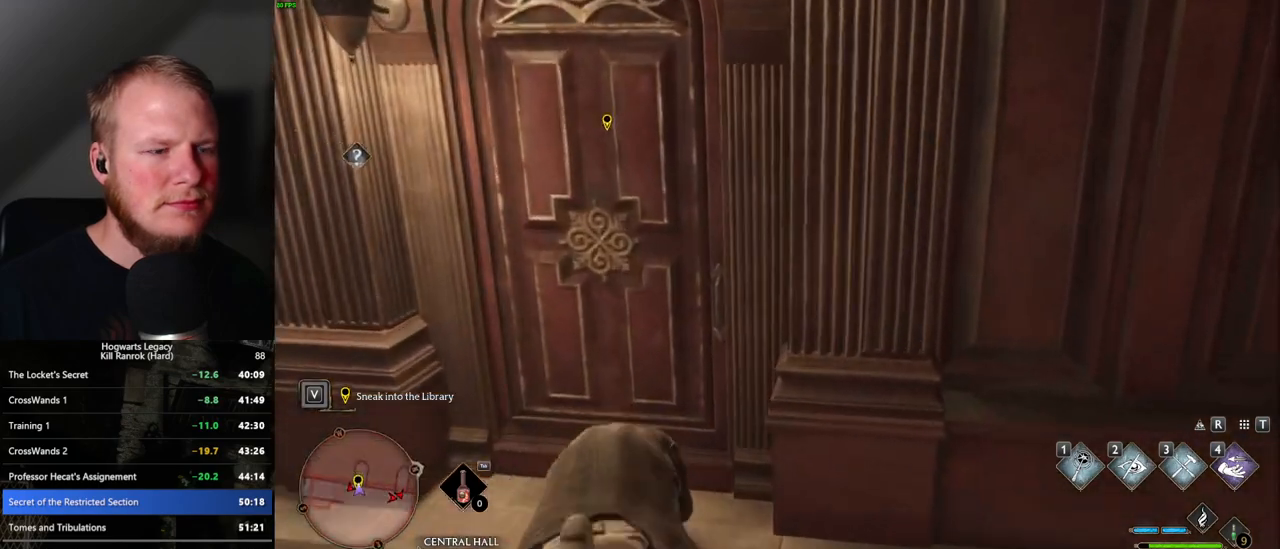
{"keys": ["w"], "mouse": [], "events": []}
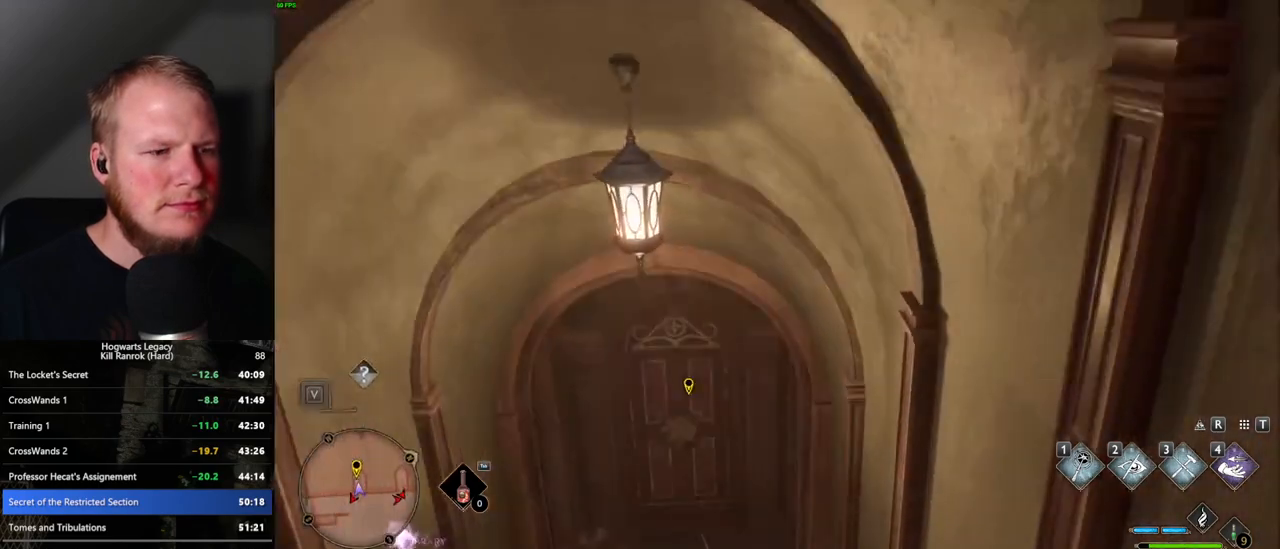
{"keys": ["w"], "mouse": [], "events": []}
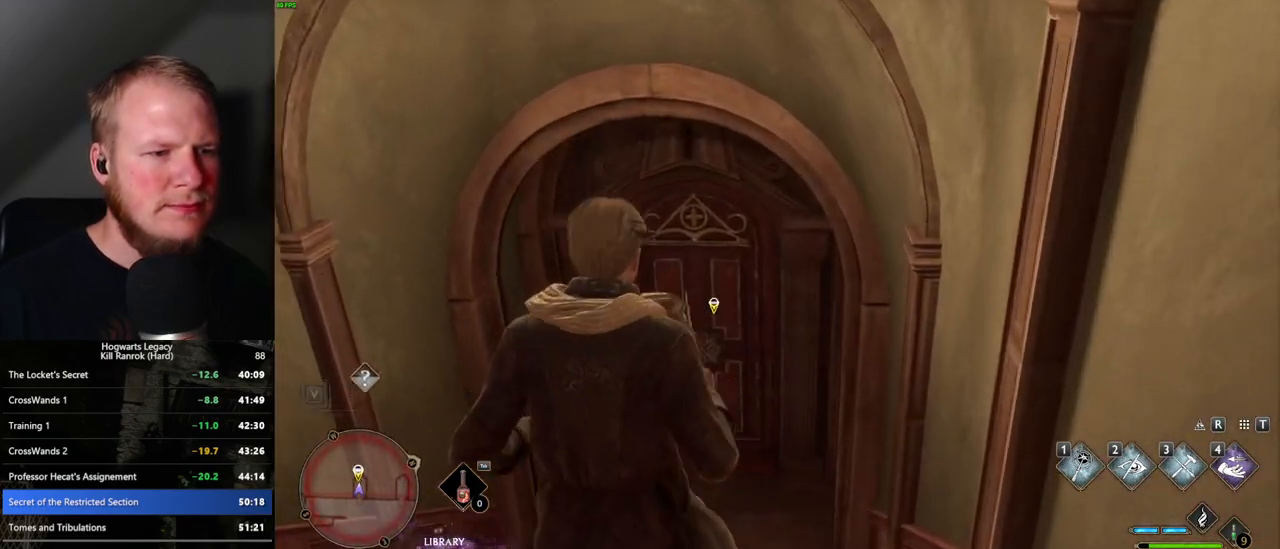
{"keys": ["w"], "mouse": [], "events": []}
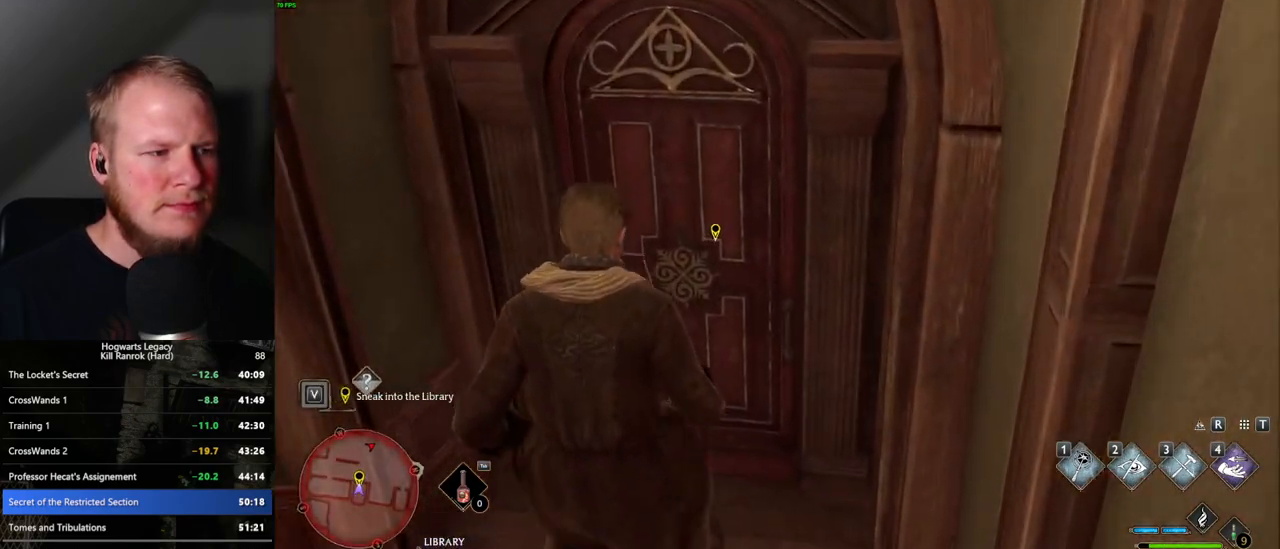
{"keys": ["w"], "mouse": [], "events": []}
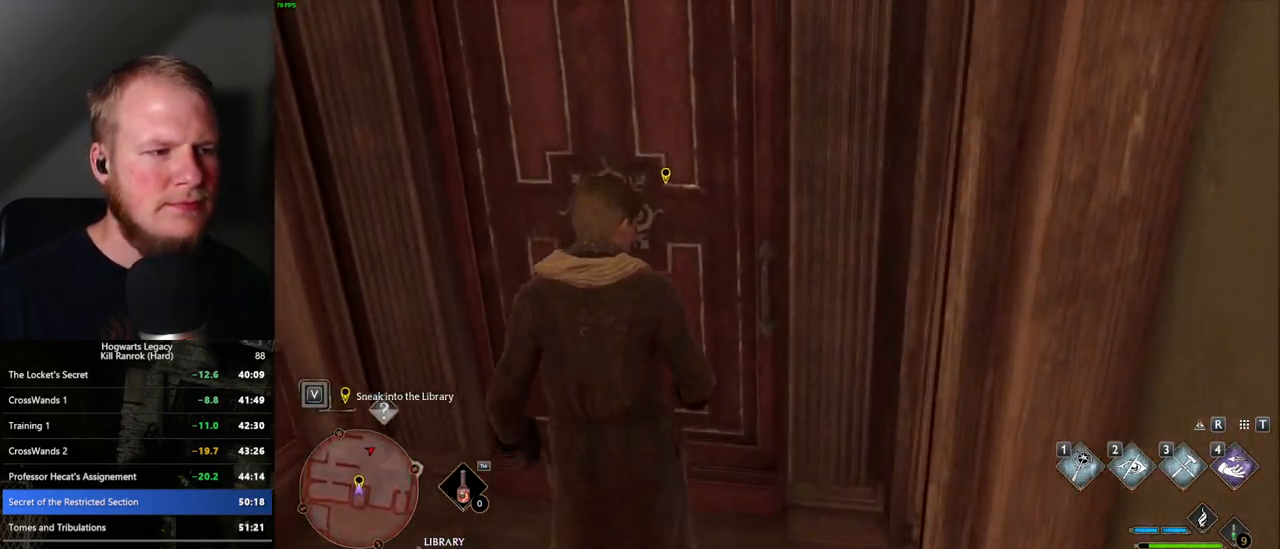
{"keys": ["w"], "mouse": [], "events": []}
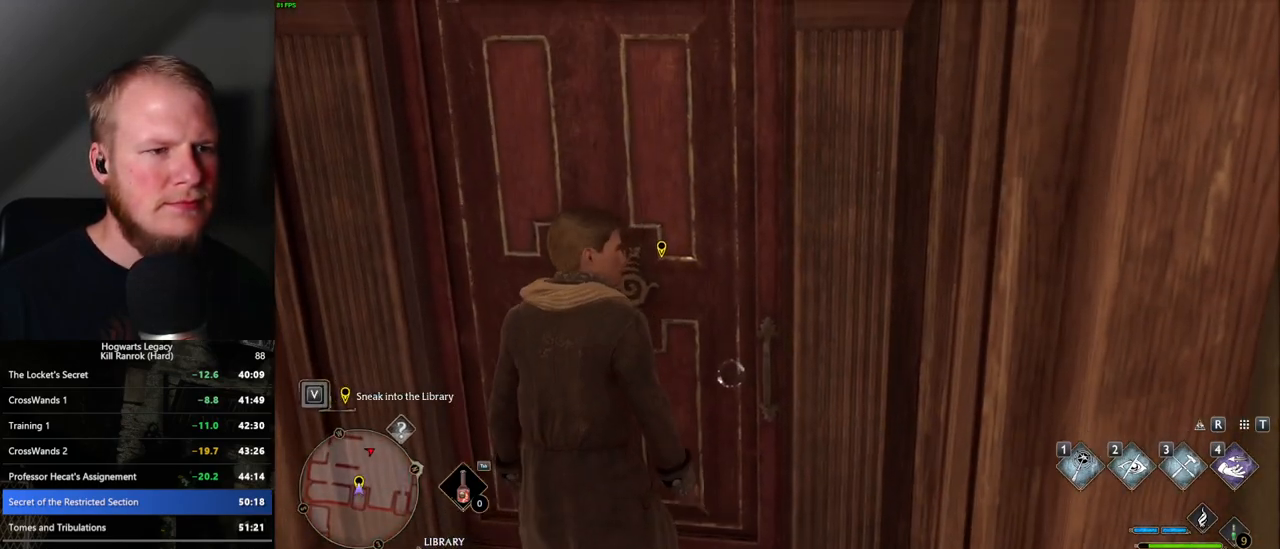
{"keys": ["w"], "mouse": [], "events": [[184, "space", "down"], [367, "space", "up"]]}
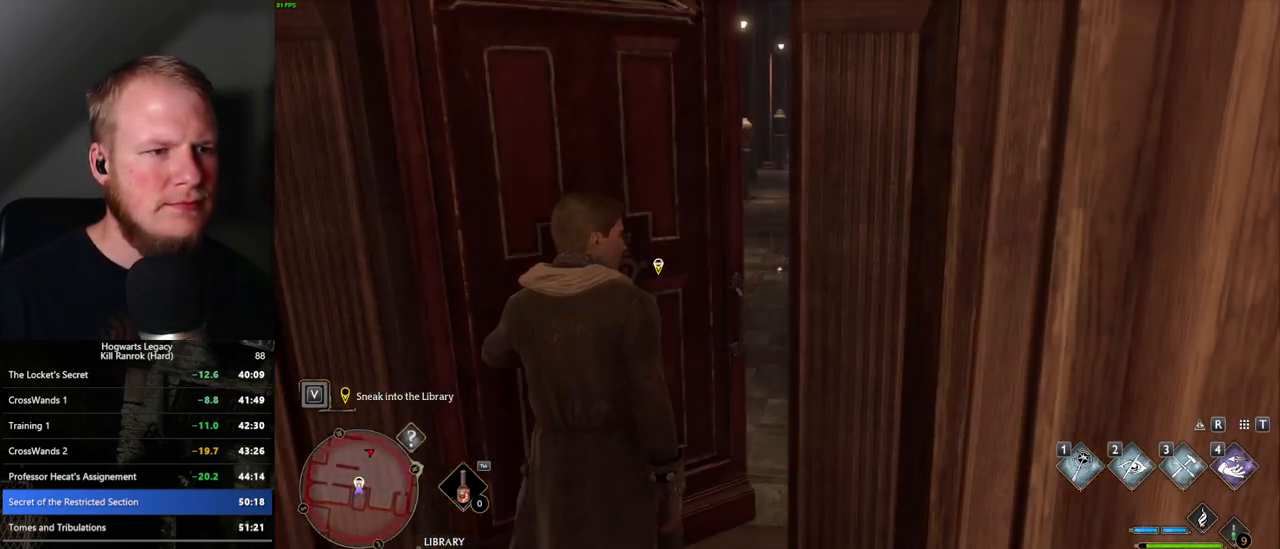
{"keys": ["w"], "mouse": [], "events": []}
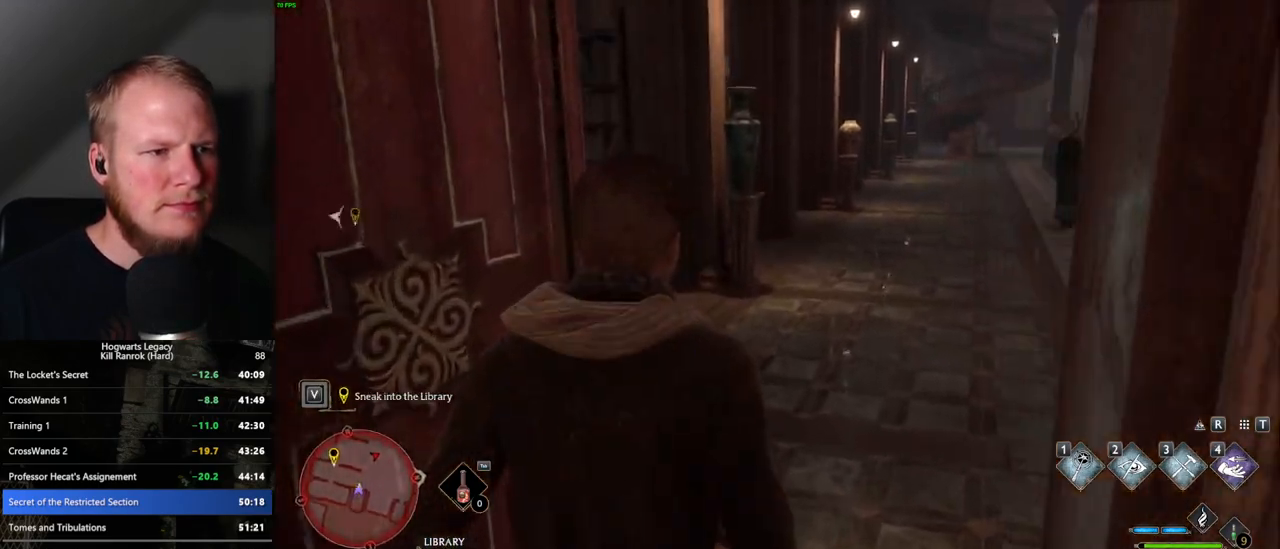
{"keys": ["w"], "mouse": [], "events": []}
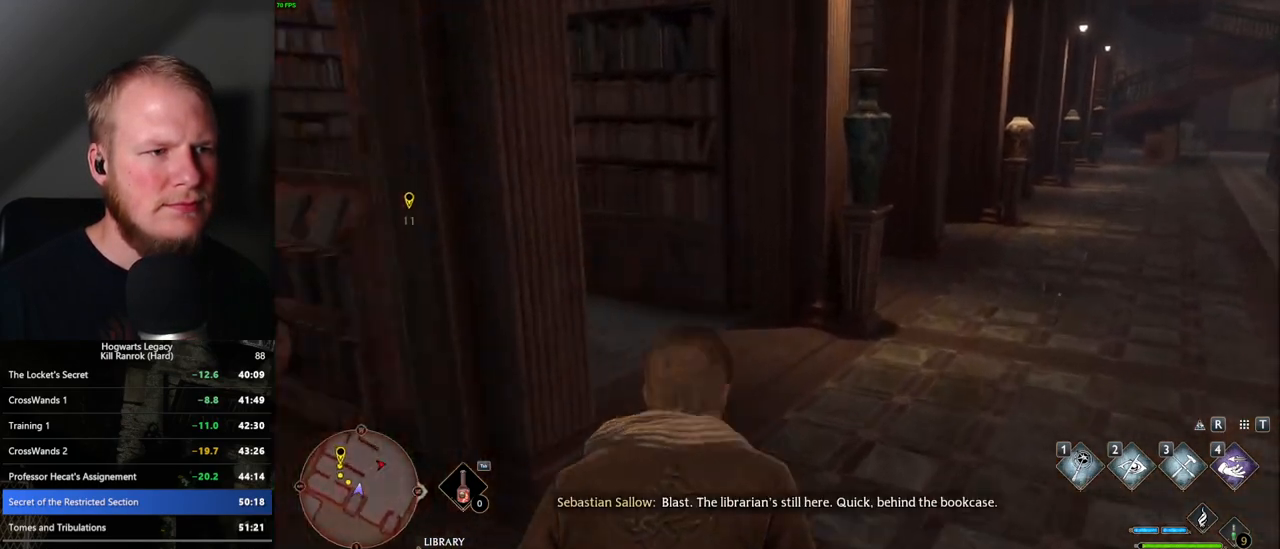
{"keys": ["w"], "mouse": [], "events": []}
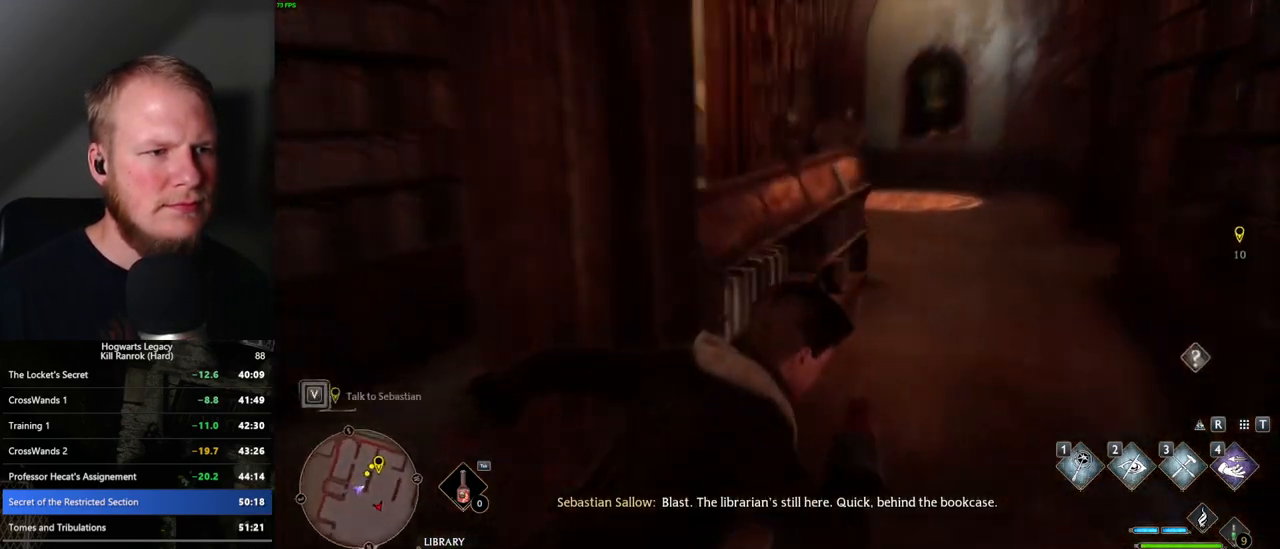
{"keys": ["w"], "mouse": [], "events": []}
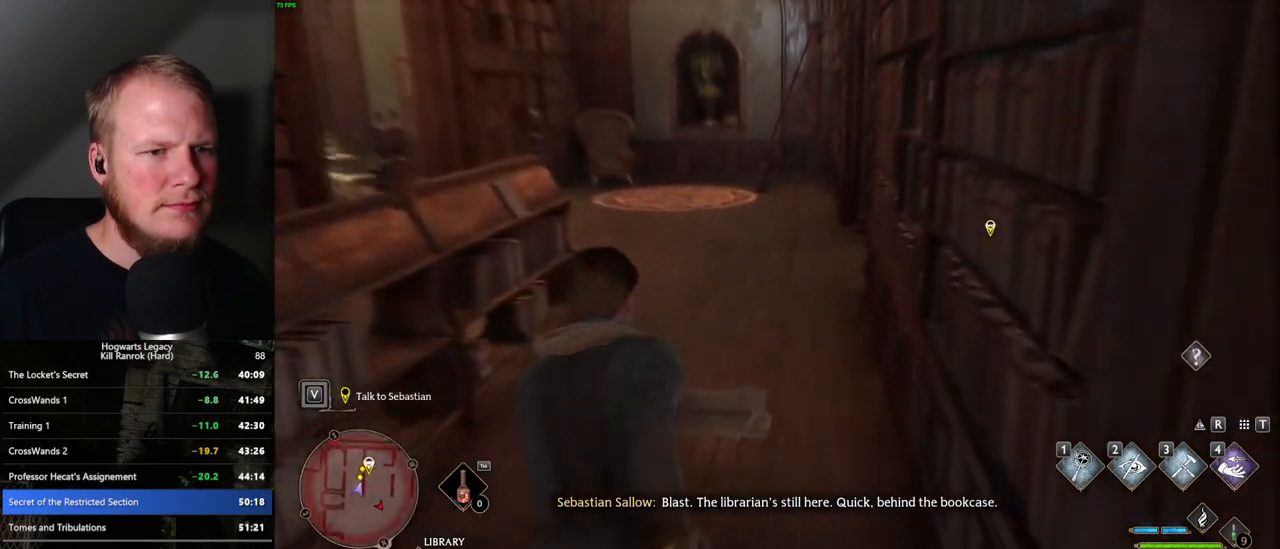
{"keys": ["w"], "mouse": [], "events": []}
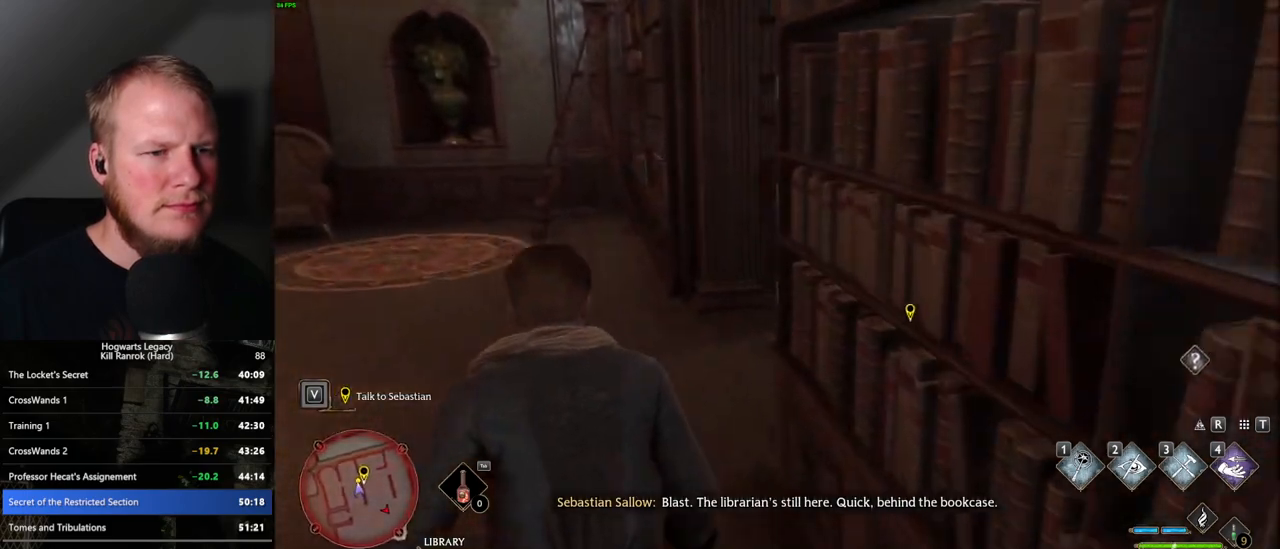
{"keys": ["w"], "mouse": [], "events": []}
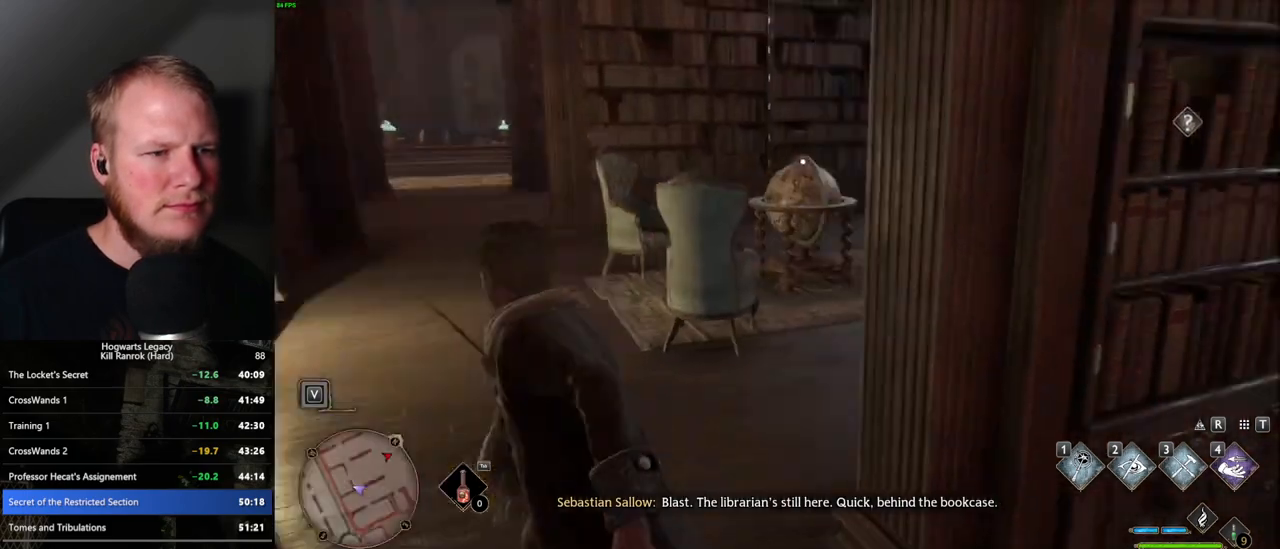
{"keys": ["w"], "mouse": [], "events": [[134, "d", "down"], [300, "d", "up"]]}
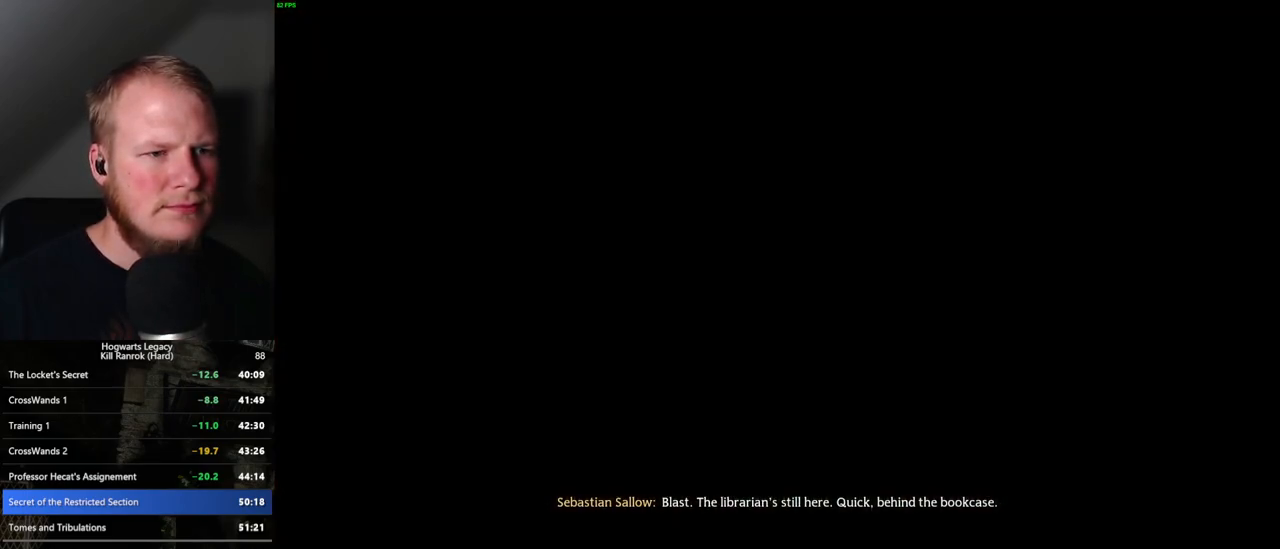
{"keys": [], "mouse": [], "events": [[200, "w", "up"], [300, "mouse_wheel", "down"], [317, "mouse_wheel", "up"], [317, "q", "down"], [350, "mouse_wheel", "down"], [367, "space", "down"], [400, "mouse_wheel", "up"], [417, "mouse_wheel", "down"], [450, "mouse_wheel", "up"], [450, "q", "up"], [450, "space", "up"]]}
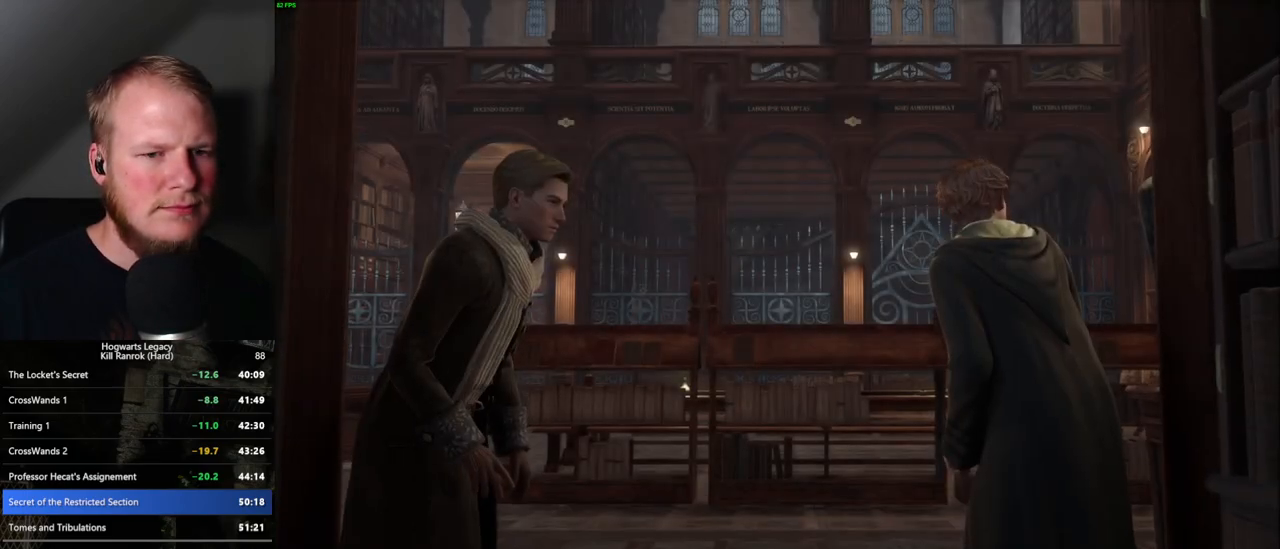
{"keys": ["q", "space"], "mouse": [], "events": [[17, "q", "down"], [50, "space", "down"], [100, "q", "up"], [100, "space", "up"], [184, "q", "down"], [200, "space", "down"], [234, "q", "up"], [250, "mouse_wheel", "down"], [250, "space", "up"], [267, "mouse_wheel", "up"], [284, "mouse_wheel", "down"], [300, "mouse_wheel", "up"], [334, "q", "down"], [350, "space", "down"], [384, "q", "up"], [400, "space", "up"], [484, "q", "down"], [484, "space", "down"]]}
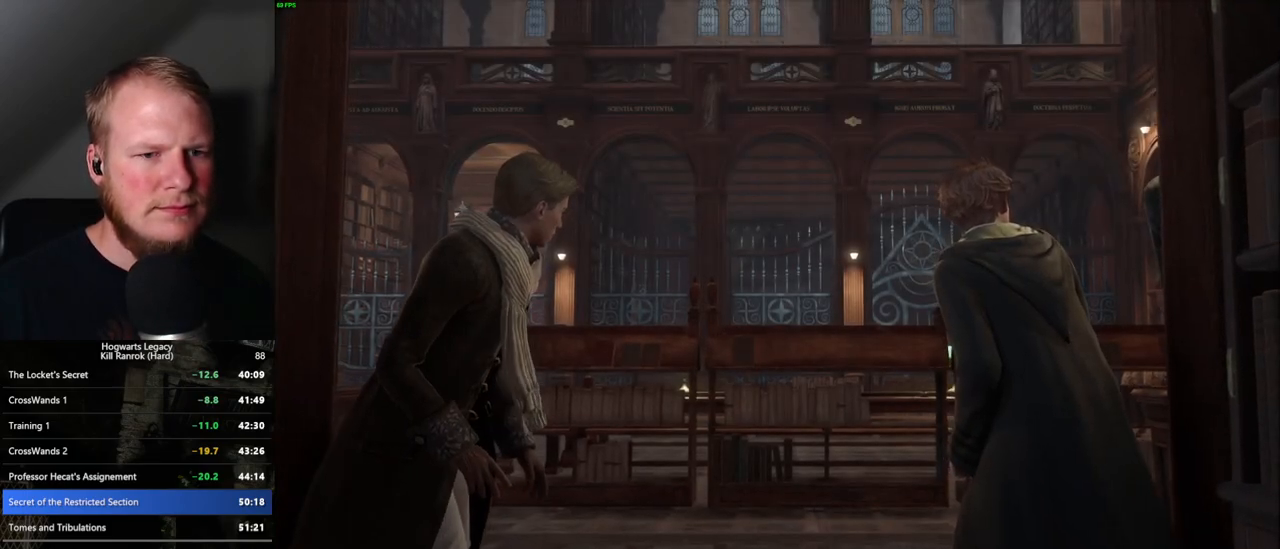
{"keys": [], "mouse": [], "events": [[50, "q", "up"], [67, "space", "up"], [84, "mouse_wheel", "down"], [100, "mouse_wheel", "up"], [150, "q", "down"], [150, "space", "down"], [184, "q", "up"], [200, "space", "up"], [284, "q", "down"], [300, "space", "down"], [334, "space", "up"], [350, "q", "up"], [417, "mouse_wheel", "down"], [434, "q", "down"], [450, "mouse_wheel", "up"], [450, "space", "down"], [484, "mouse_wheel", "down"], [484, "q", "up"], [500, "mouse_wheel", "up"], [500, "space", "up"]]}
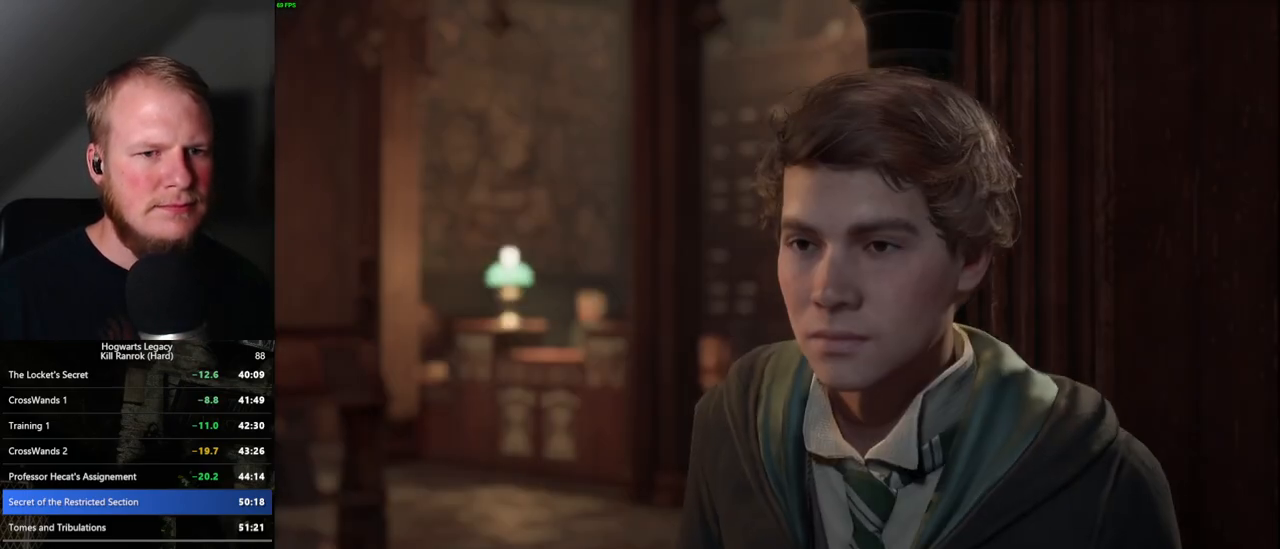
{"keys": [], "mouse": [], "events": [[84, "q", "down"], [84, "space", "down"], [134, "q", "up"], [150, "space", "up"], [234, "q", "down"], [250, "mouse_wheel", "down"], [250, "space", "down"], [284, "mouse_wheel", "up"], [300, "q", "up"], [300, "space", "up"], [317, "mouse_wheel", "down"], [367, "mouse_wheel", "up"], [384, "q", "down"], [400, "space", "down"], [450, "q", "up"], [467, "space", "up"]]}
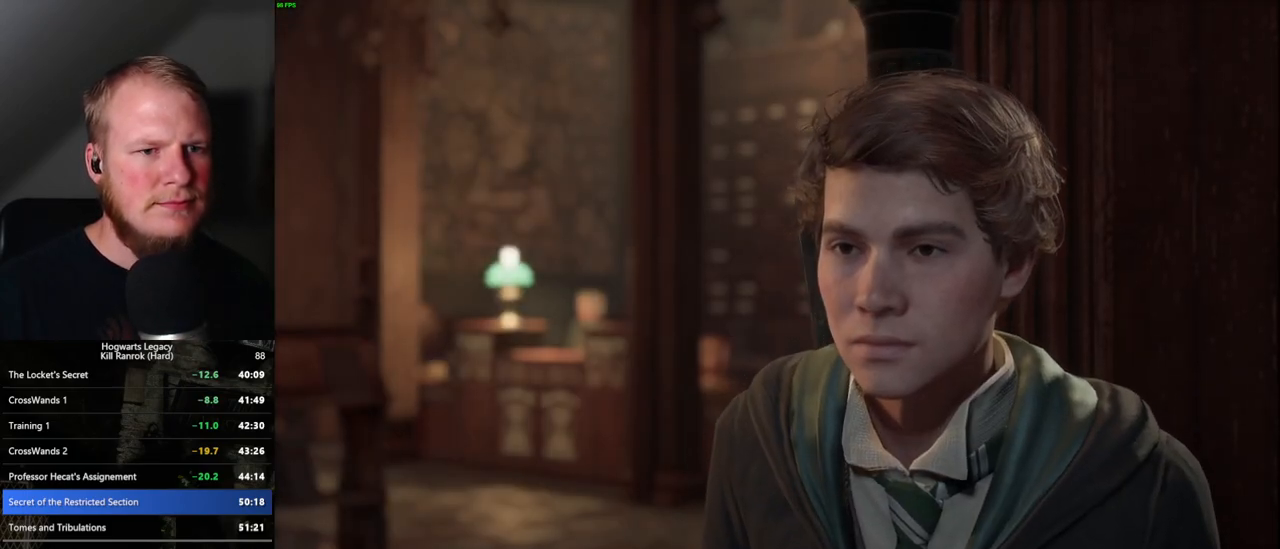
{"keys": ["q", "space"], "mouse": ["wheel"], "events": [[17, "q", "down"], [34, "space", "down"], [84, "mouse_wheel", "down"], [100, "mouse_wheel", "up"], [100, "q", "up"], [117, "space", "up"], [134, "mouse_wheel", "down"], [184, "mouse_wheel", "up"], [184, "space", "down"], [200, "q", "down"], [267, "q", "up"], [267, "space", "up"], [317, "q", "down"], [334, "space", "down"], [417, "space", "up"], [434, "q", "up"], [450, "mouse_wheel", "down"], [467, "mouse_wheel", "up"], [467, "q", "down"], [484, "space", "down"], [500, "mouse_wheel", "down"]]}
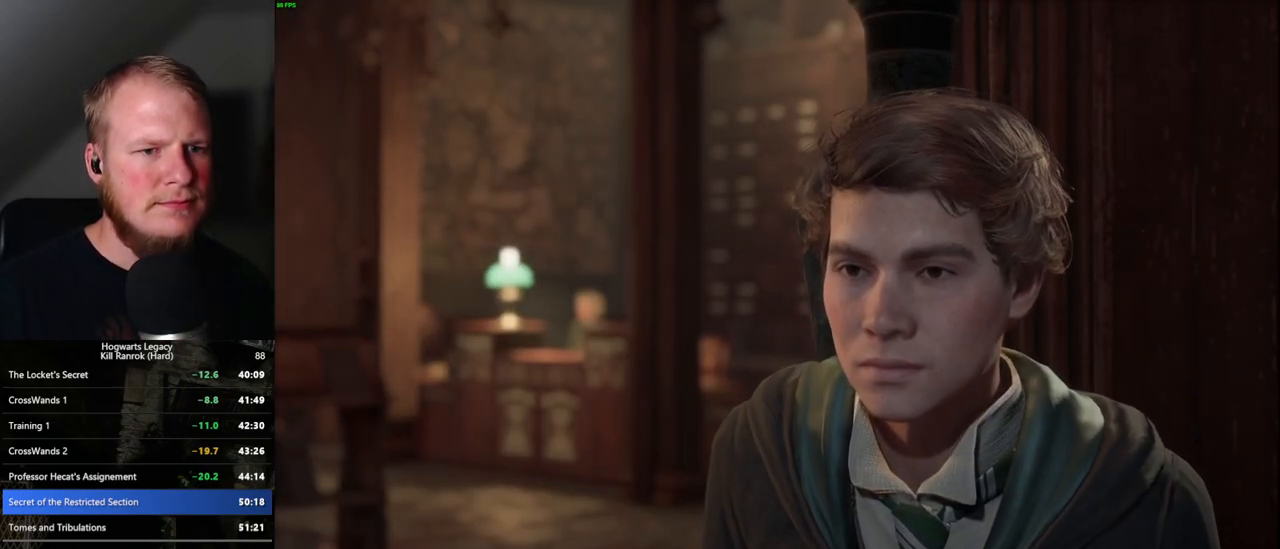
{"keys": ["q", "space"], "mouse": [], "events": [[84, "mouse_wheel", "up"], [84, "q", "up"], [84, "space", "up"], [117, "q", "down"], [134, "space", "down"], [217, "q", "up"], [234, "space", "up"], [300, "q", "down"], [317, "mouse_wheel", "down"], [317, "space", "down"], [384, "mouse_wheel", "up"], [384, "q", "up"], [384, "space", "up"], [467, "q", "down"], [484, "space", "down"]]}
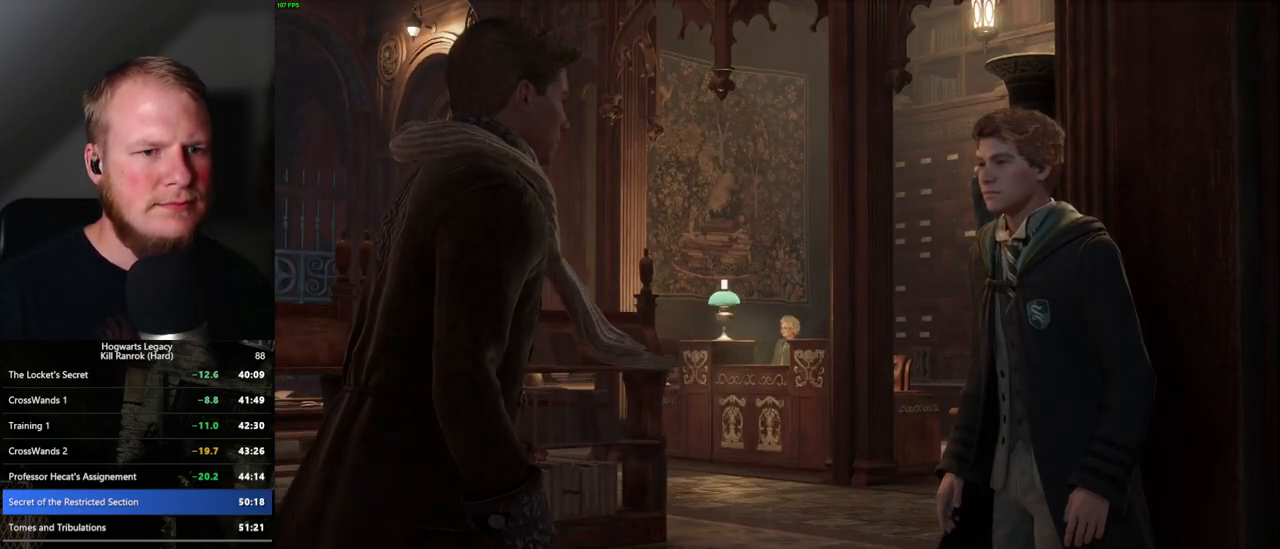
{"keys": ["q", "space"], "mouse": [], "events": [[17, "space", "up"], [34, "q", "up"], [100, "mouse_wheel", "down"], [117, "mouse_wheel", "up"], [117, "q", "down"], [117, "space", "down"], [150, "q", "up"], [167, "space", "up"], [184, "mouse_wheel", "down"], [217, "mouse_wheel", "up"], [267, "q", "down"], [284, "space", "down"], [317, "space", "up"], [334, "q", "up"], [417, "q", "down"], [450, "space", "down"]]}
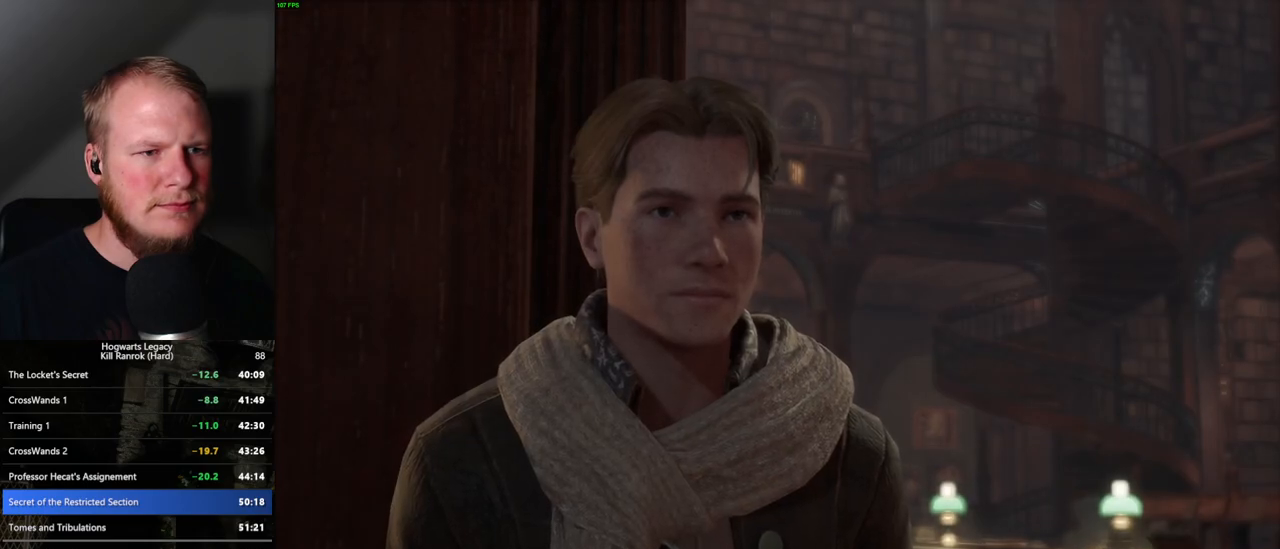
{"keys": ["q", "space"], "mouse": [], "events": [[17, "q", "up"], [34, "space", "up"], [150, "space", "down"], [167, "q", "down"], [234, "q", "up"], [234, "space", "up"], [317, "q", "down"], [334, "mouse_wheel", "down"], [334, "space", "down"], [400, "mouse_wheel", "up"], [400, "q", "up"], [417, "space", "up"], [467, "q", "down"], [500, "space", "down"]]}
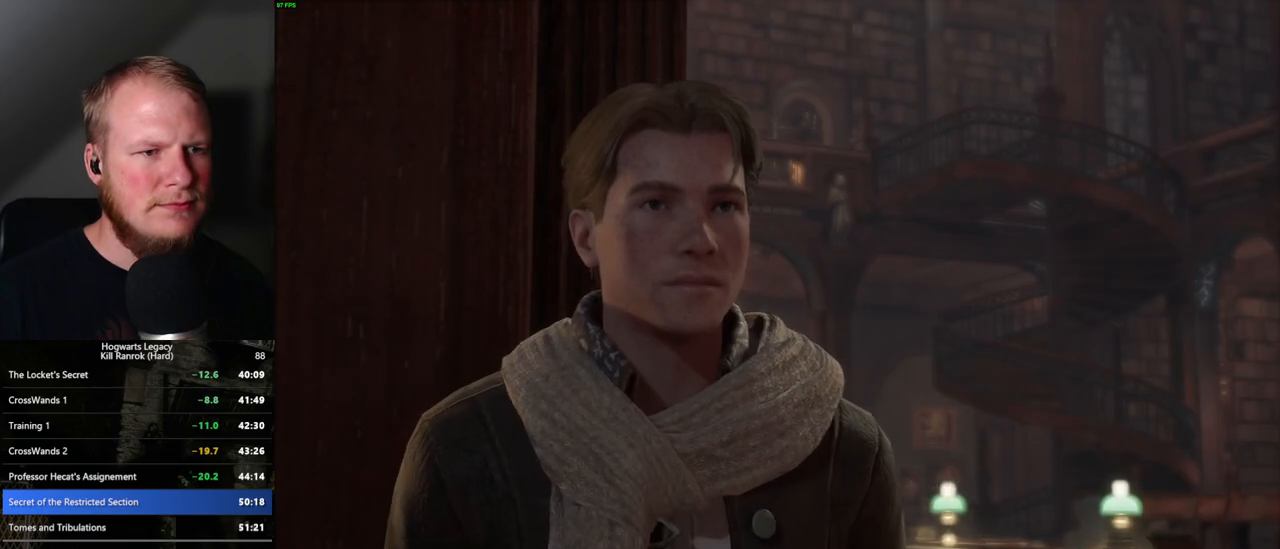
{"keys": ["q"], "mouse": [], "events": [[67, "q", "up"], [67, "space", "up"], [134, "q", "down"], [167, "space", "down"], [250, "mouse_wheel", "down"], [250, "q", "up"], [250, "space", "up"], [267, "mouse_wheel", "up"], [334, "q", "down"], [334, "space", "down"], [384, "q", "up"], [400, "space", "up"], [484, "q", "down"]]}
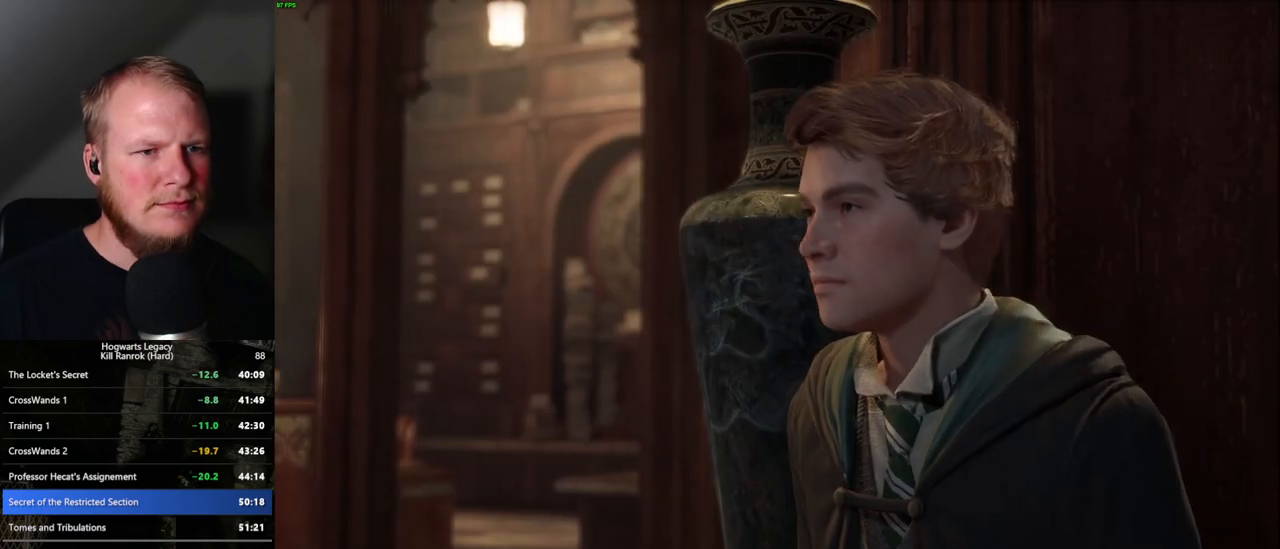
{"keys": [], "mouse": [], "events": [[17, "mouse_wheel", "down"], [17, "space", "down"], [67, "mouse_wheel", "up"], [67, "q", "up"], [67, "space", "up"], [100, "mouse_wheel", "down"], [117, "mouse_wheel", "up"], [150, "q", "down"], [184, "space", "down"], [217, "space", "up"], [234, "q", "up"], [317, "q", "down"], [317, "space", "down"], [350, "mouse_wheel", "down"], [384, "q", "up"], [400, "mouse_wheel", "up"], [400, "space", "up"]]}
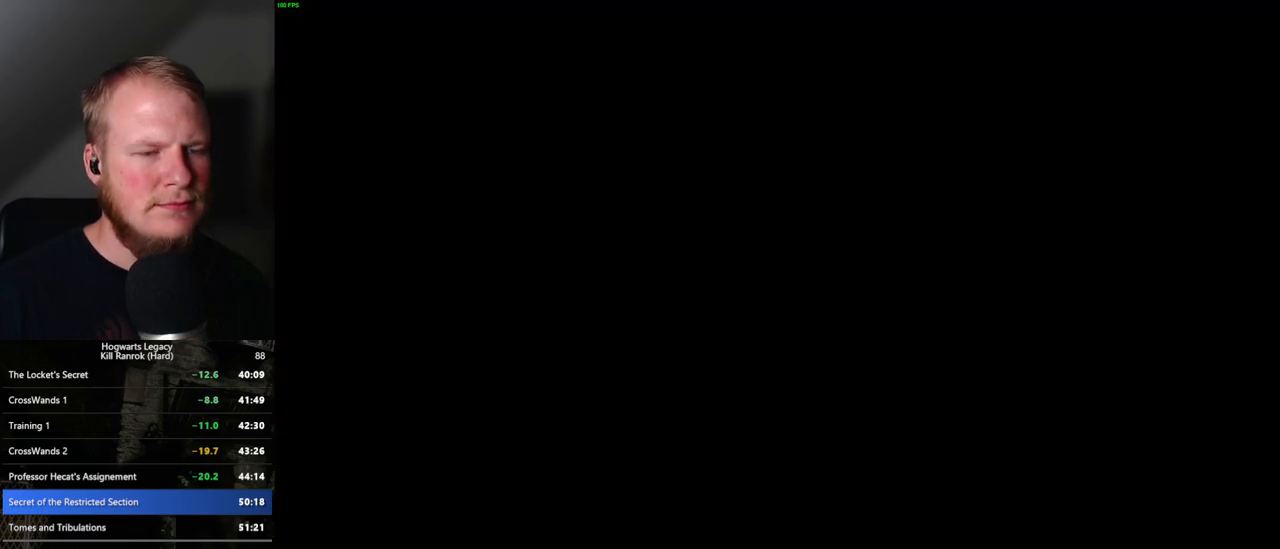
{"keys": ["w"], "mouse": [], "events": [[150, "w", "down"], [184, "a", "down"], [200, "space", "down"], [300, "space", "up"], [350, "a", "up"]]}
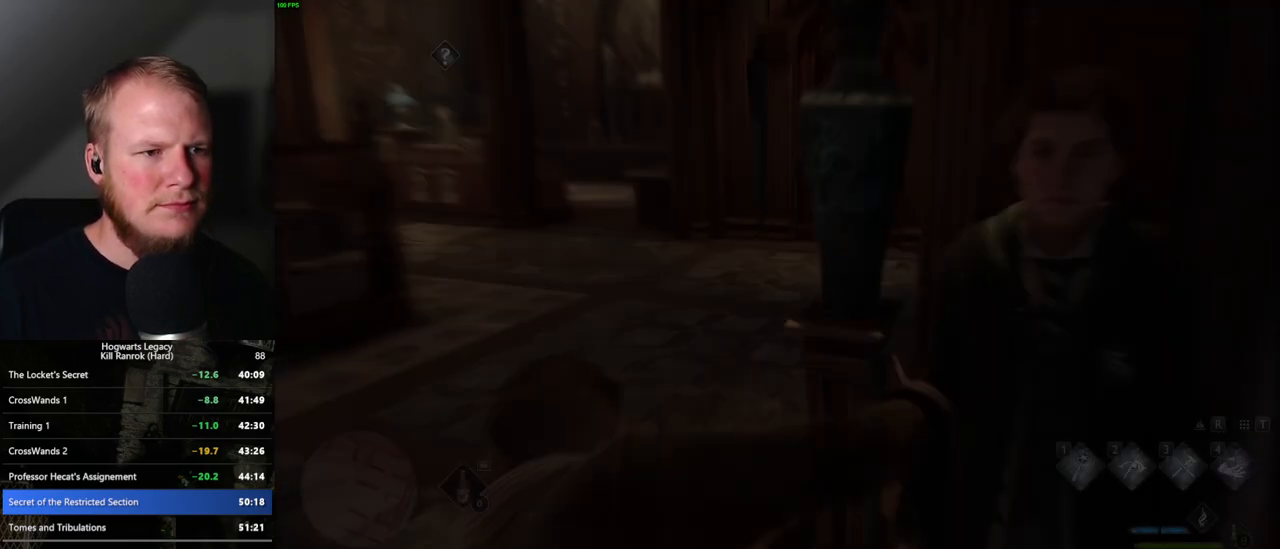
{"keys": ["w"], "mouse": [], "events": [[234, "shift_l", "down"], [317, "shift_l", "up"]]}
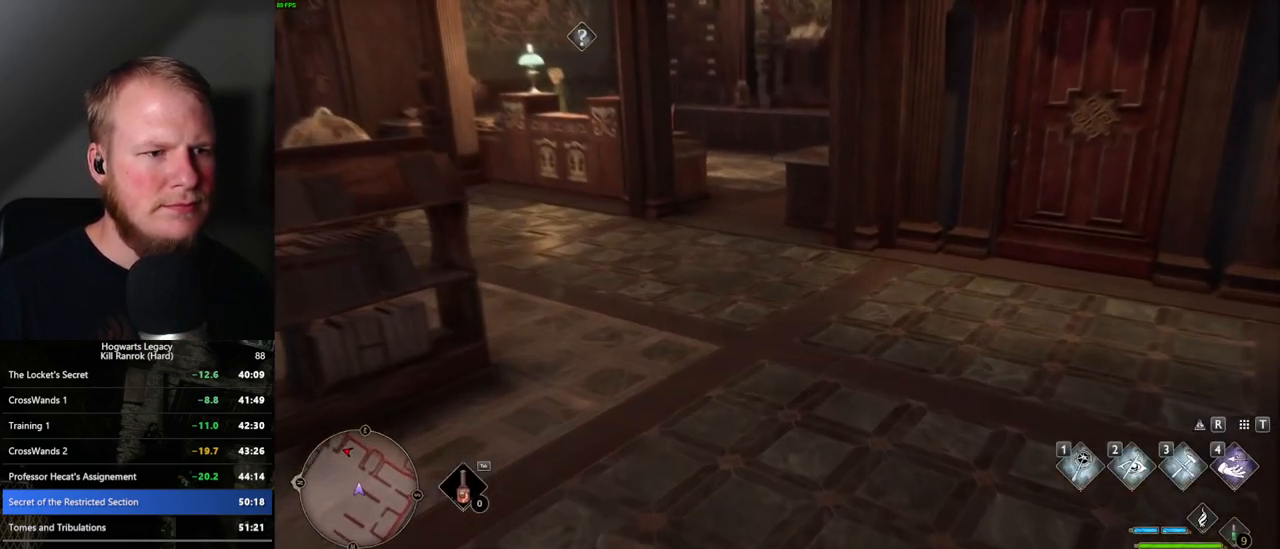
{"keys": ["w"], "mouse": [], "events": []}
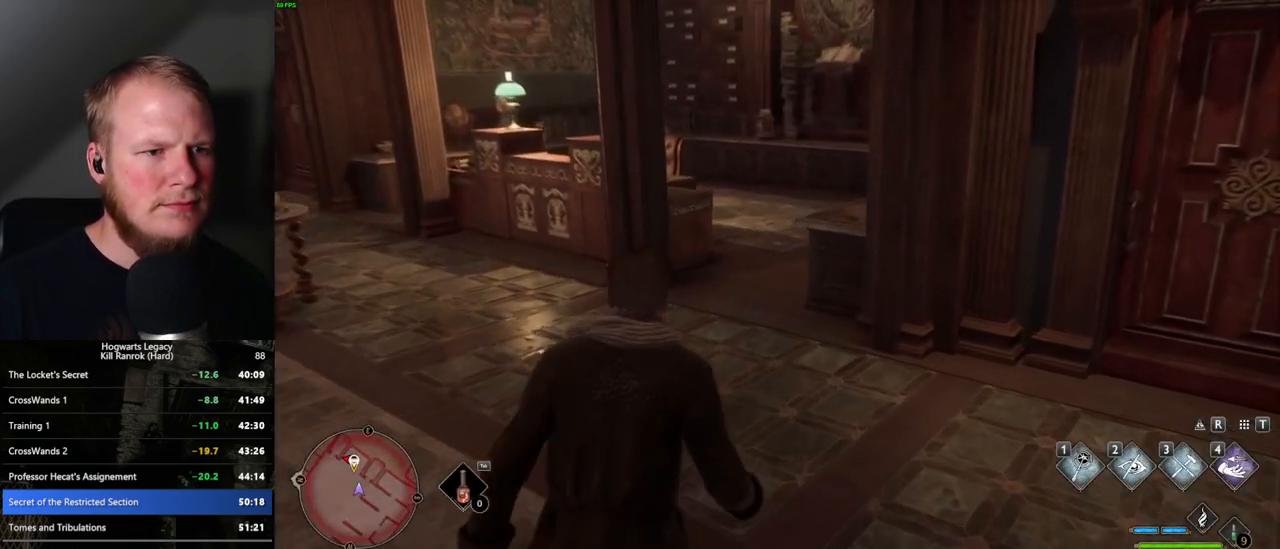
{"keys": ["w"], "mouse": [], "events": [[234, "space", "down"], [367, "space", "up"]]}
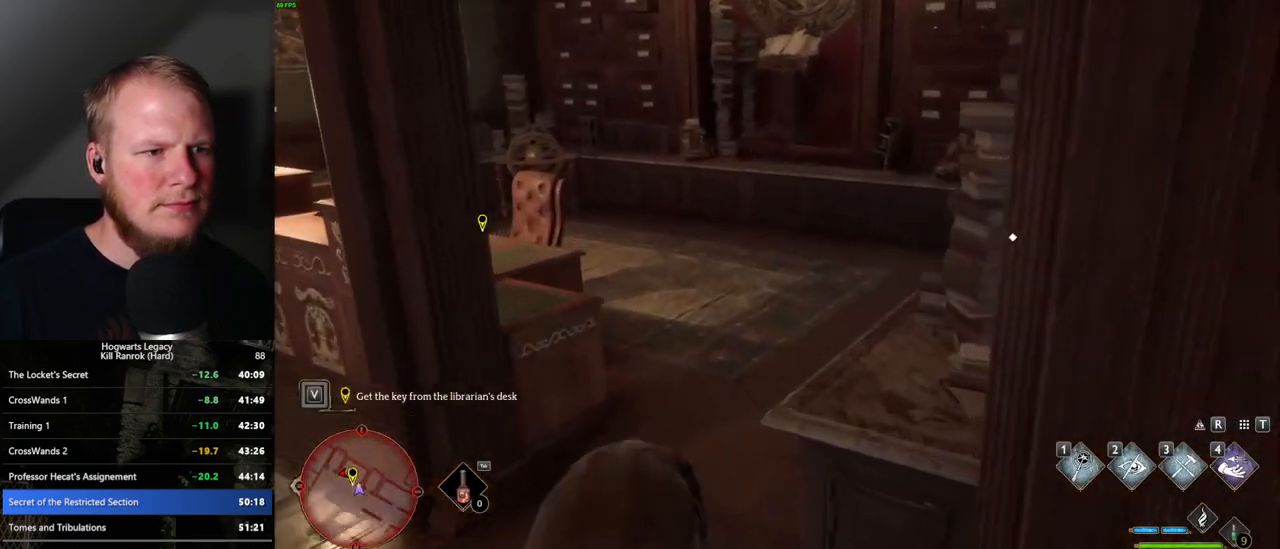
{"keys": ["w"], "mouse": [], "events": []}
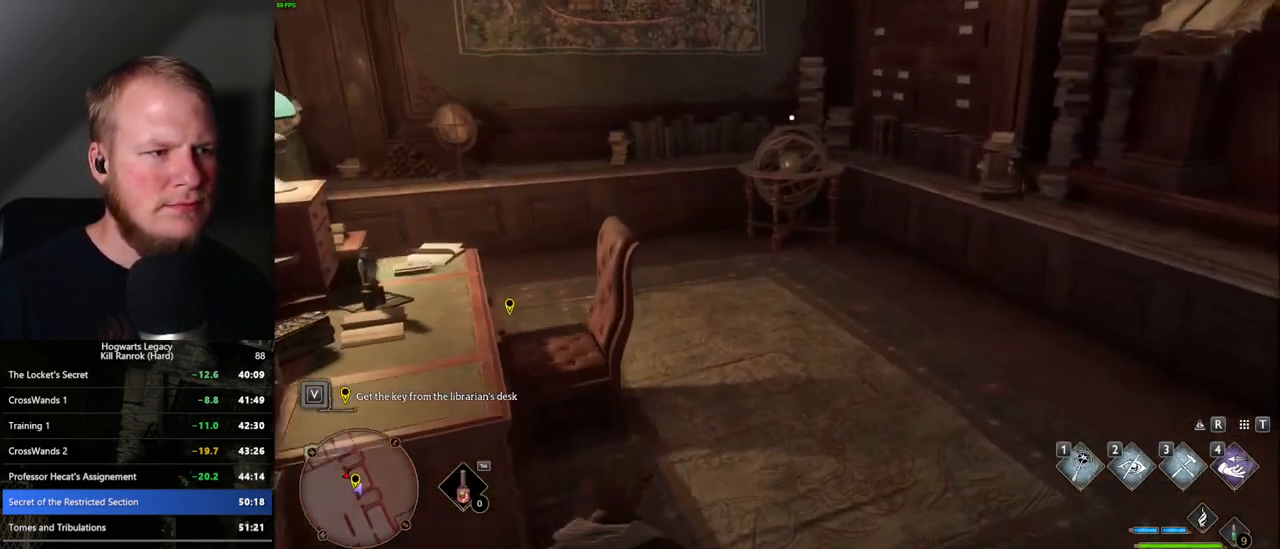
{"keys": ["w"], "mouse": [], "events": [[17, "w", "up"], [200, "f", "down"], [267, "f", "up"], [500, "w", "down"]]}